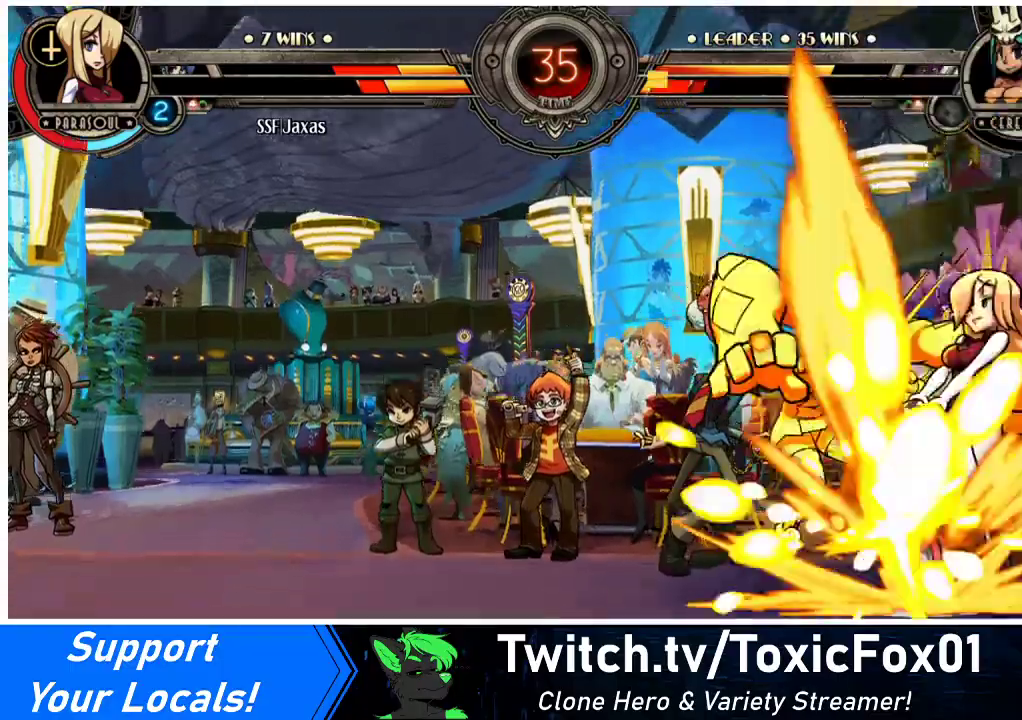
Gameplay with a controller (arcade stick); each line is a JSON object with the inputs held at the frame after it. "events" lists button and stick changes between this image and that frame as [ms after this image, input, new state], when the widget could be followed in between. Not read: L3 R3.
{"buttons": [], "events": [[33, "R2", "up"], [200, "DPAD_UP", "up"]]}
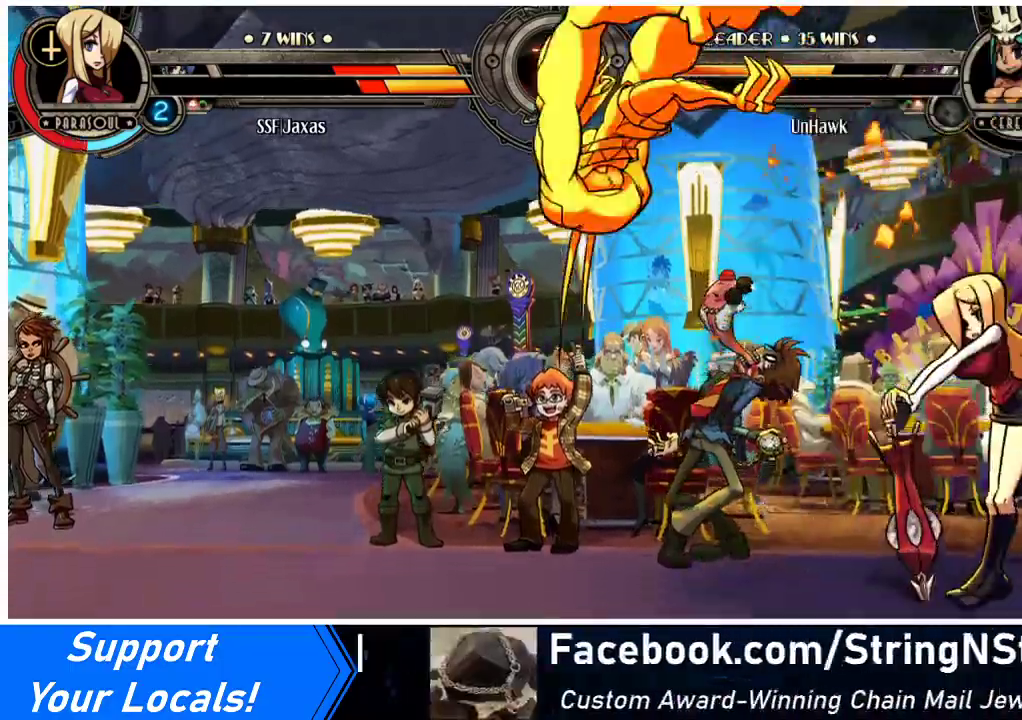
{"buttons": ["CIRCLE", "DPAD_DOWN"], "events": [[67, "DPAD_LEFT", "down"], [100, "DPAD_LEFT", "up"], [167, "DPAD_LEFT", "down"], [333, "DPAD_DOWN", "down"], [400, "CIRCLE", "down"], [433, "DPAD_LEFT", "up"]]}
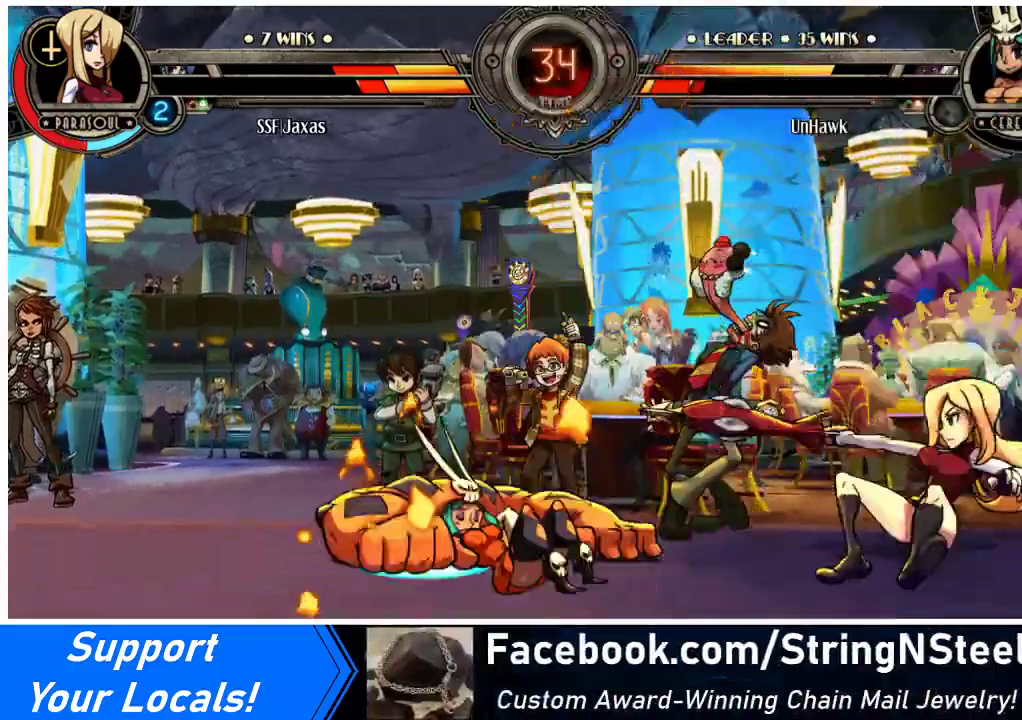
{"buttons": ["DPAD_LEFT"], "events": [[33, "CIRCLE", "up"], [33, "DPAD_DOWN", "up"], [267, "DPAD_LEFT", "down"], [333, "DPAD_LEFT", "up"], [367, "DPAD_LEFT", "down"]]}
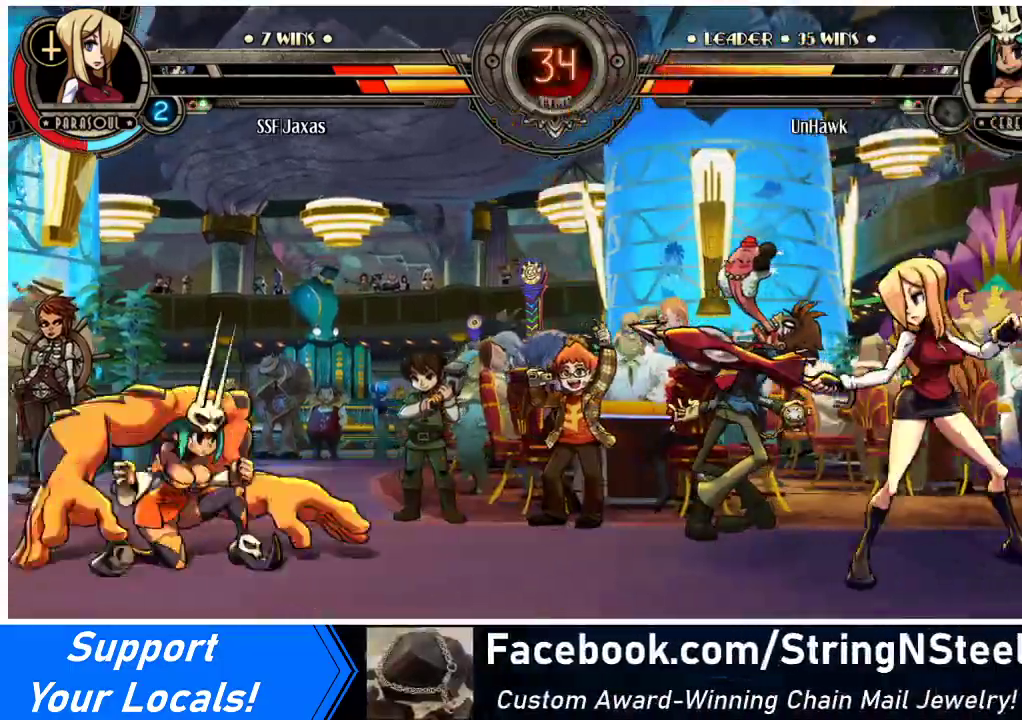
{"buttons": ["DPAD_RIGHT"], "events": [[467, "DPAD_LEFT", "up"], [500, "DPAD_RIGHT", "down"]]}
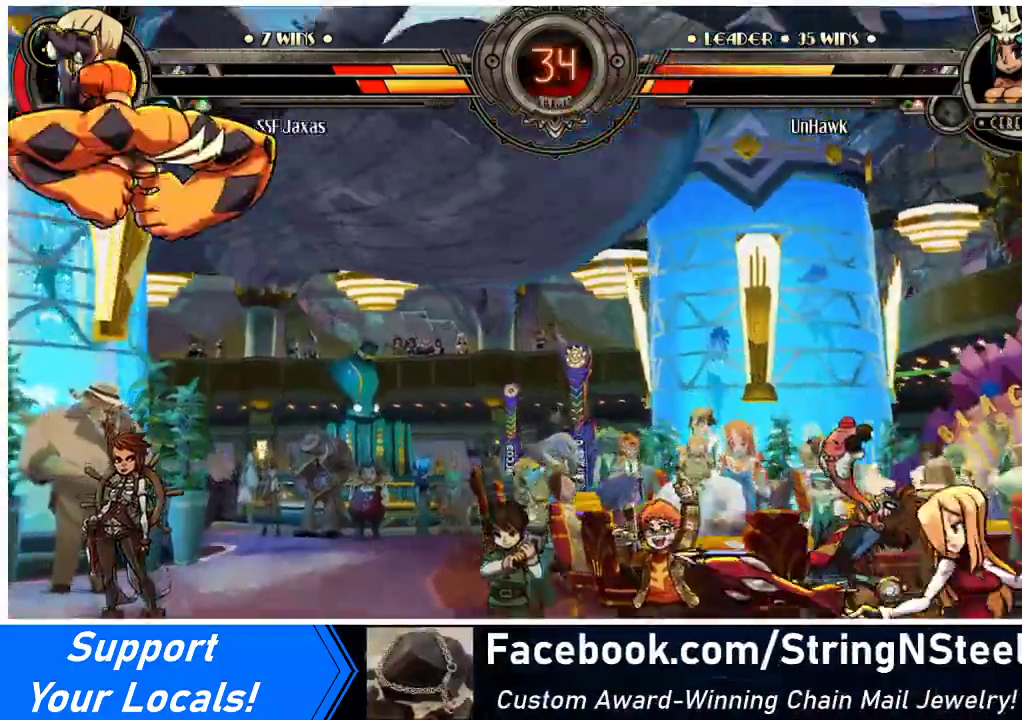
{"buttons": [], "events": [[333, "DPAD_RIGHT", "up"], [367, "DPAD_LEFT", "down"], [400, "R1", "down"], [467, "R1", "up"], [500, "DPAD_LEFT", "up"]]}
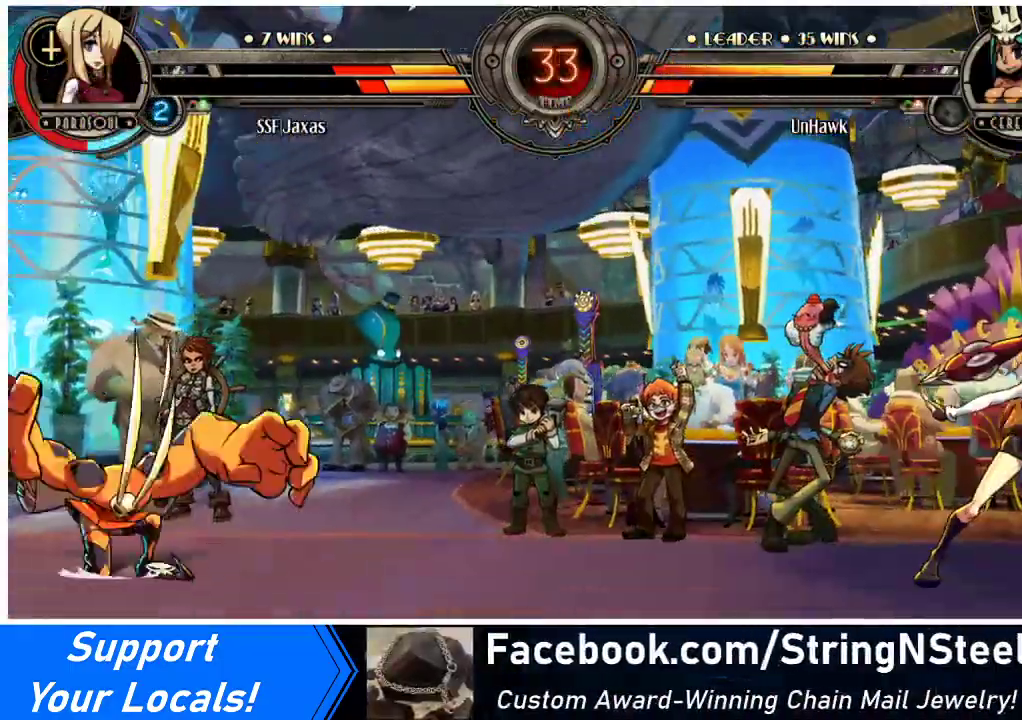
{"buttons": ["DPAD_RIGHT"], "events": [[33, "DPAD_RIGHT", "down"]]}
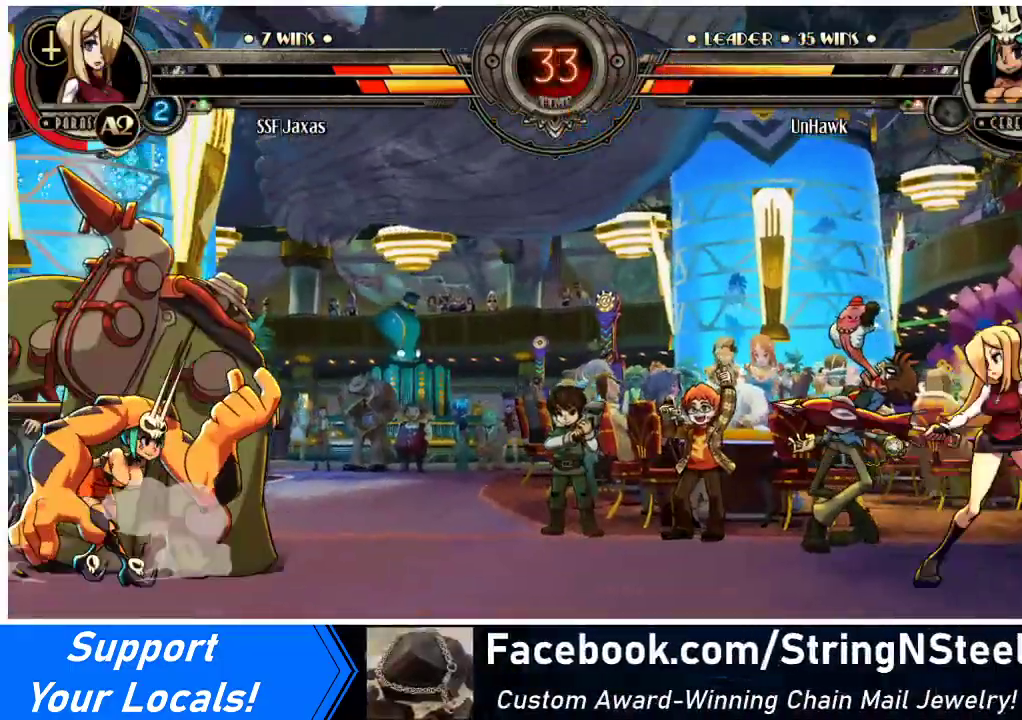
{"buttons": ["R1", "DPAD_LEFT"], "events": [[400, "DPAD_LEFT", "down"], [400, "DPAD_RIGHT", "up"], [467, "R1", "down"]]}
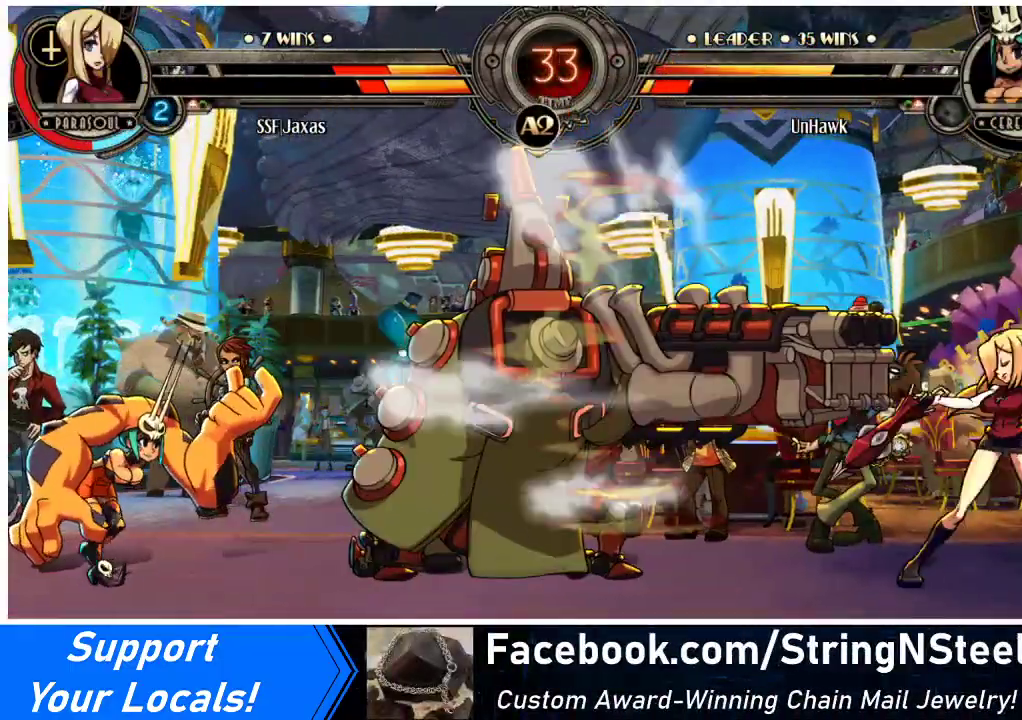
{"buttons": ["DPAD_RIGHT"], "events": [[33, "DPAD_LEFT", "up"], [33, "DPAD_RIGHT", "down"], [33, "R1", "up"]]}
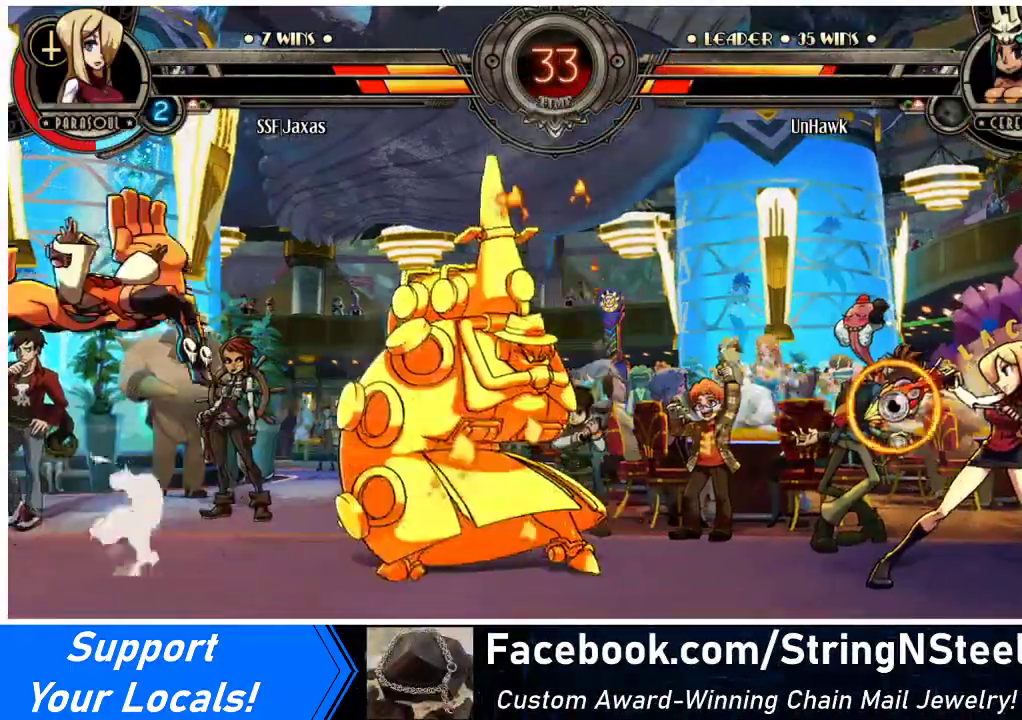
{"buttons": ["DPAD_LEFT"], "events": [[100, "DPAD_RIGHT", "up"], [167, "DPAD_LEFT", "down"], [233, "DPAD_LEFT", "up"], [267, "DPAD_LEFT", "down"]]}
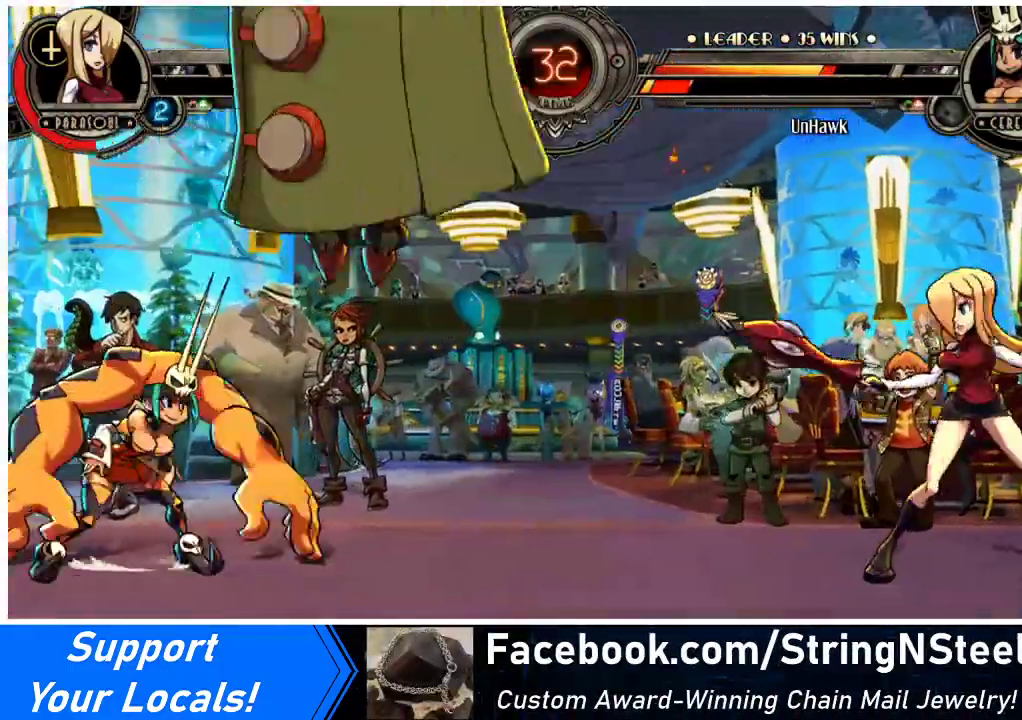
{"buttons": ["DPAD_RIGHT"], "events": [[200, "DPAD_UP", "down"], [333, "DPAD_UP", "up"], [367, "DPAD_LEFT", "up"], [400, "DPAD_RIGHT", "down"]]}
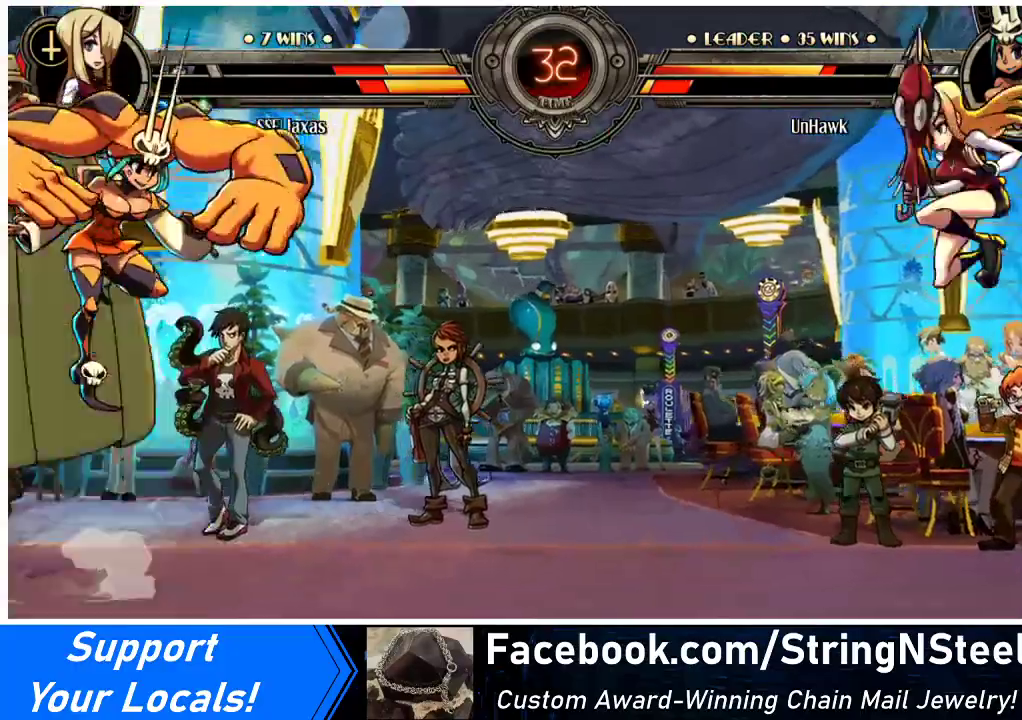
{"buttons": ["DPAD_RIGHT"], "events": []}
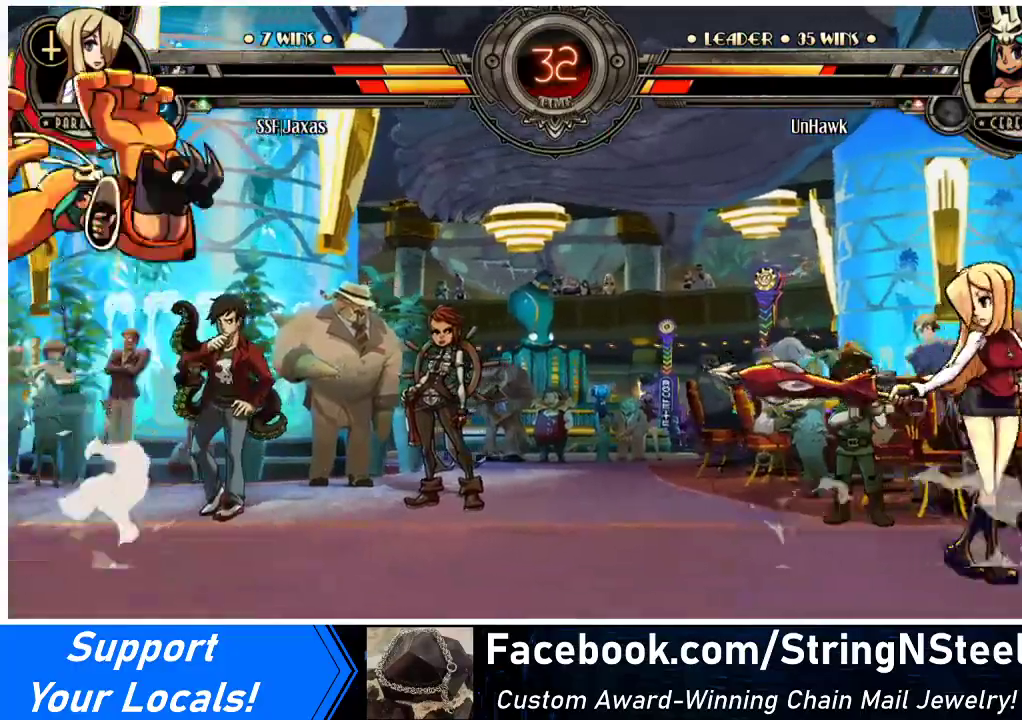
{"buttons": ["DPAD_LEFT"], "events": [[467, "DPAD_RIGHT", "up"], [500, "DPAD_LEFT", "down"]]}
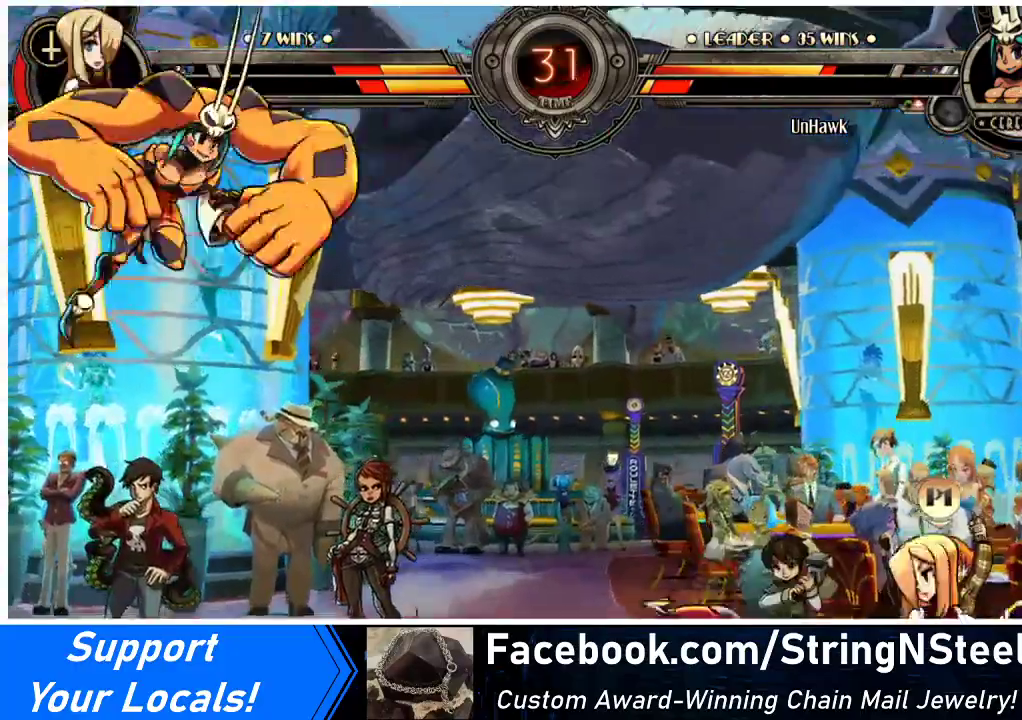
{"buttons": [], "events": [[33, "R1", "down"], [100, "R1", "up"], [133, "DPAD_LEFT", "up"], [167, "DPAD_RIGHT", "down"], [333, "DPAD_RIGHT", "up"]]}
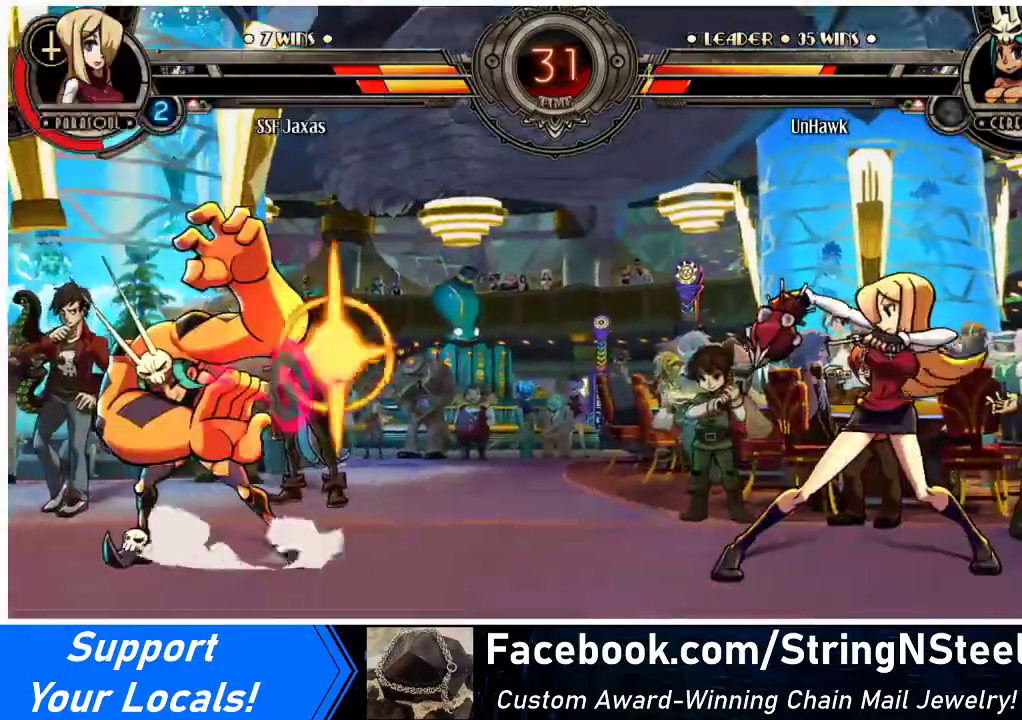
{"buttons": ["DPAD_LEFT"], "events": [[133, "DPAD_LEFT", "down"], [167, "DPAD_LEFT", "up"], [233, "DPAD_LEFT", "down"]]}
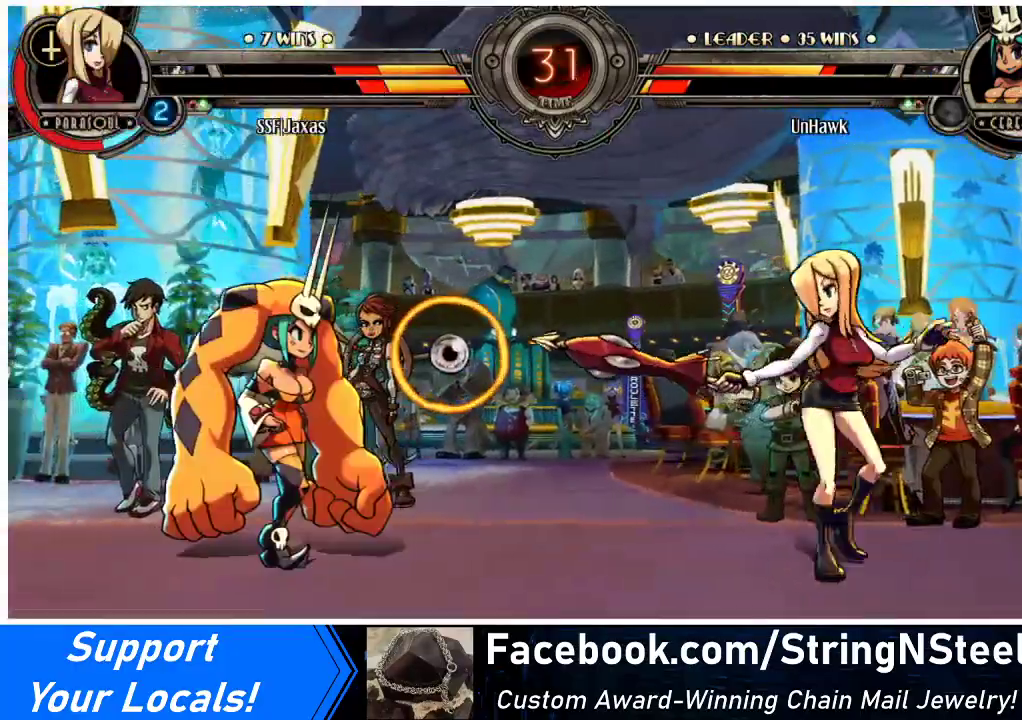
{"buttons": ["CROSS", "SQUARE", "DPAD_LEFT"], "events": [[33, "DPAD_LEFT", "up"], [133, "DPAD_LEFT", "down"], [200, "DPAD_LEFT", "up"], [267, "DPAD_LEFT", "down"], [300, "DPAD_UP", "down"], [433, "DPAD_UP", "up"], [500, "CROSS", "down"], [500, "SQUARE", "down"]]}
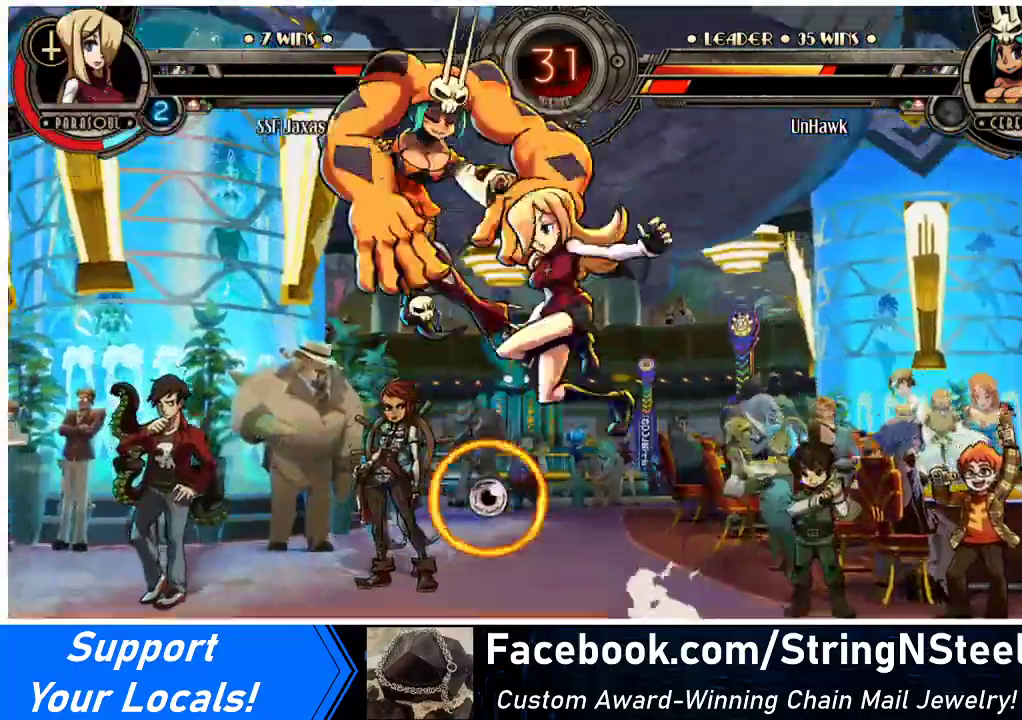
{"buttons": ["DPAD_RIGHT"], "events": [[67, "CROSS", "up"], [67, "SQUARE", "up"], [467, "DPAD_LEFT", "up"], [467, "DPAD_RIGHT", "down"]]}
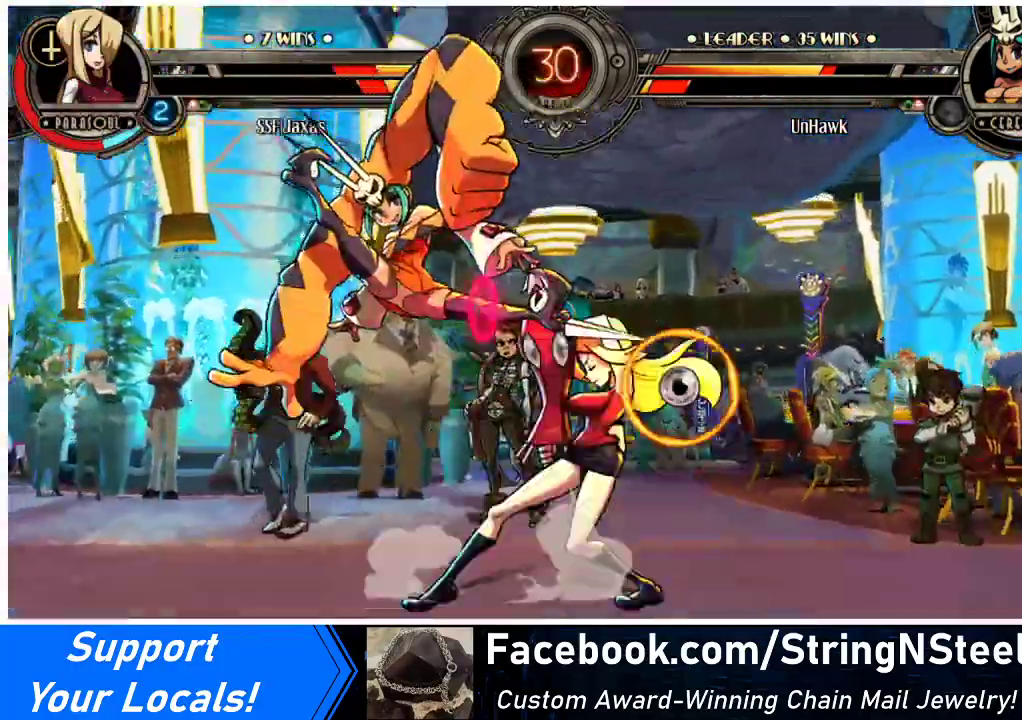
{"buttons": ["DPAD_DOWN", "DPAD_RIGHT"], "events": [[67, "SQUARE", "down"], [167, "SQUARE", "up"], [267, "SQUARE", "down"], [333, "SQUARE", "up"], [367, "DPAD_DOWN", "down"]]}
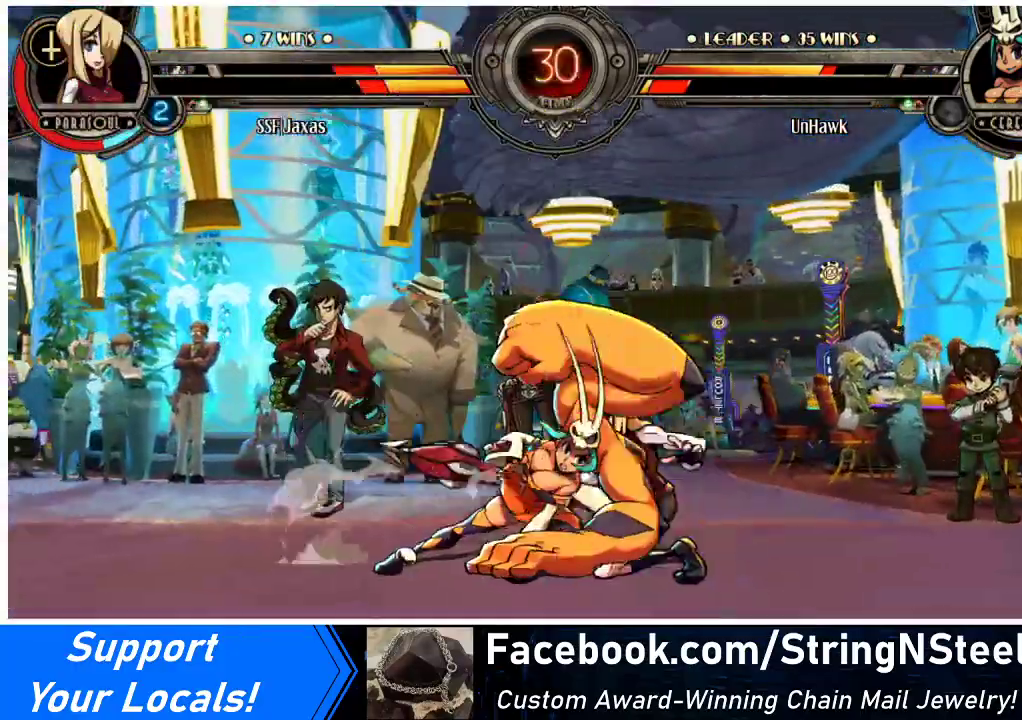
{"buttons": ["DPAD_DOWN", "DPAD_RIGHT"], "events": []}
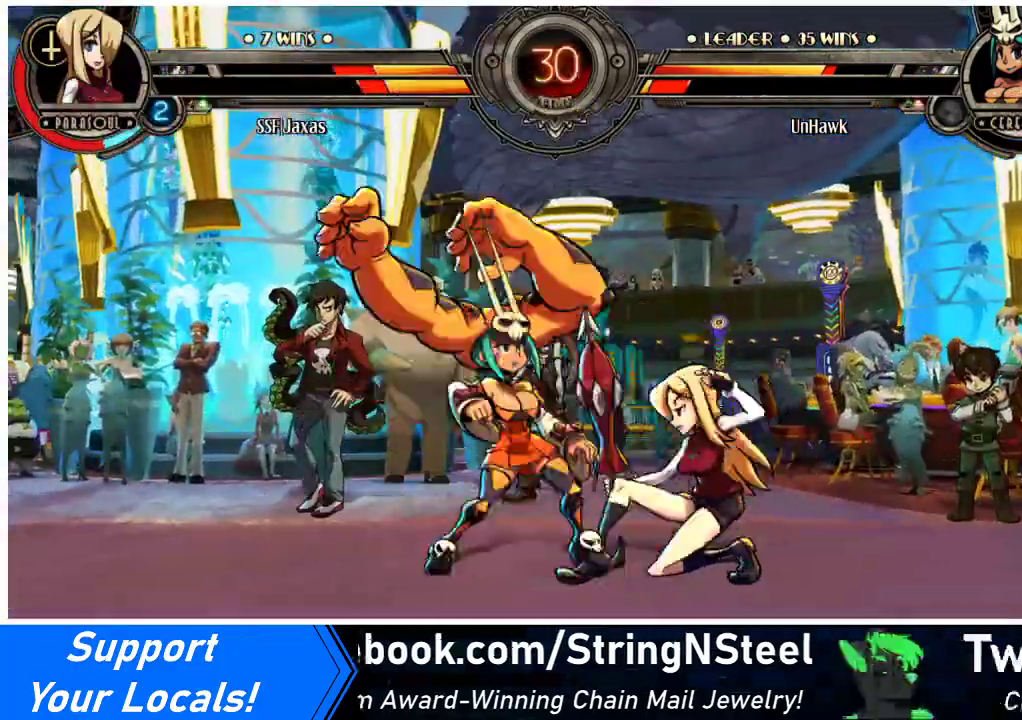
{"buttons": ["TRIANGLE"], "events": [[33, "DPAD_DOWN", "up"], [33, "SQUARE", "down"], [67, "DPAD_RIGHT", "up"], [133, "SQUARE", "up"], [200, "SQUARE", "down"], [267, "SQUARE", "up"], [400, "TRIANGLE", "down"]]}
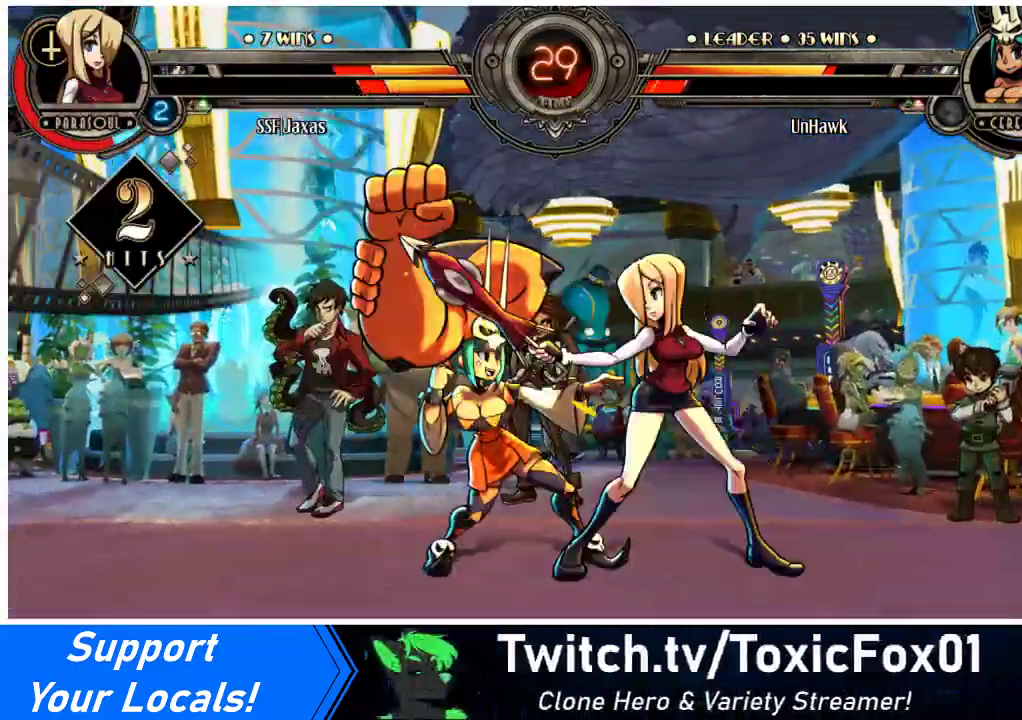
{"buttons": [], "events": [[33, "TRIANGLE", "up"], [200, "R2", "down"], [367, "R2", "up"]]}
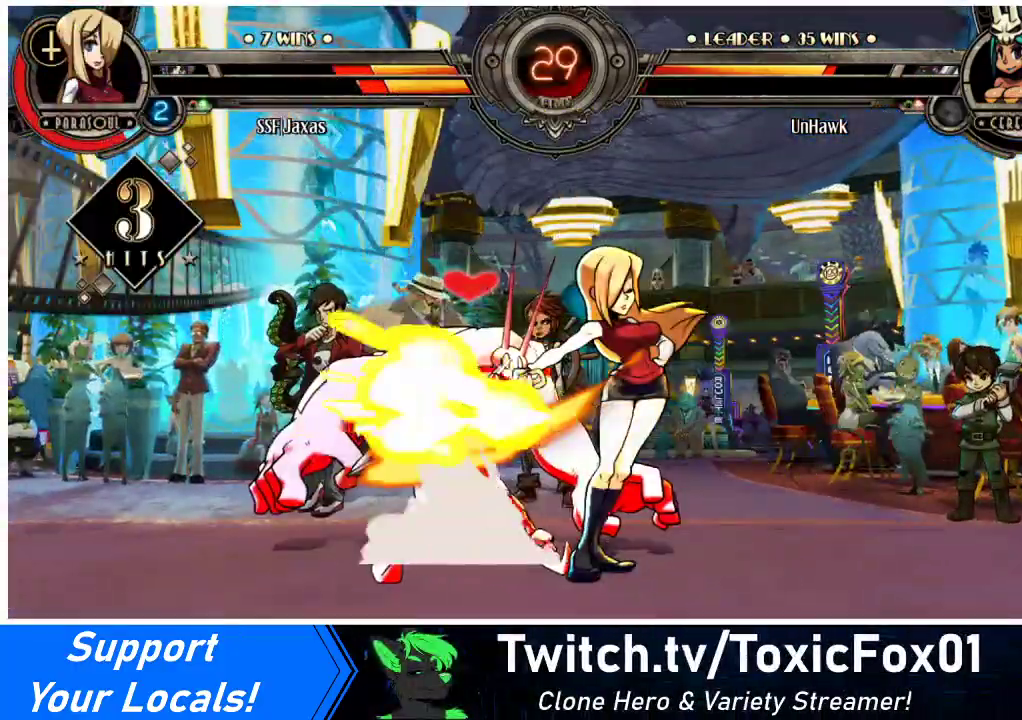
{"buttons": [], "events": []}
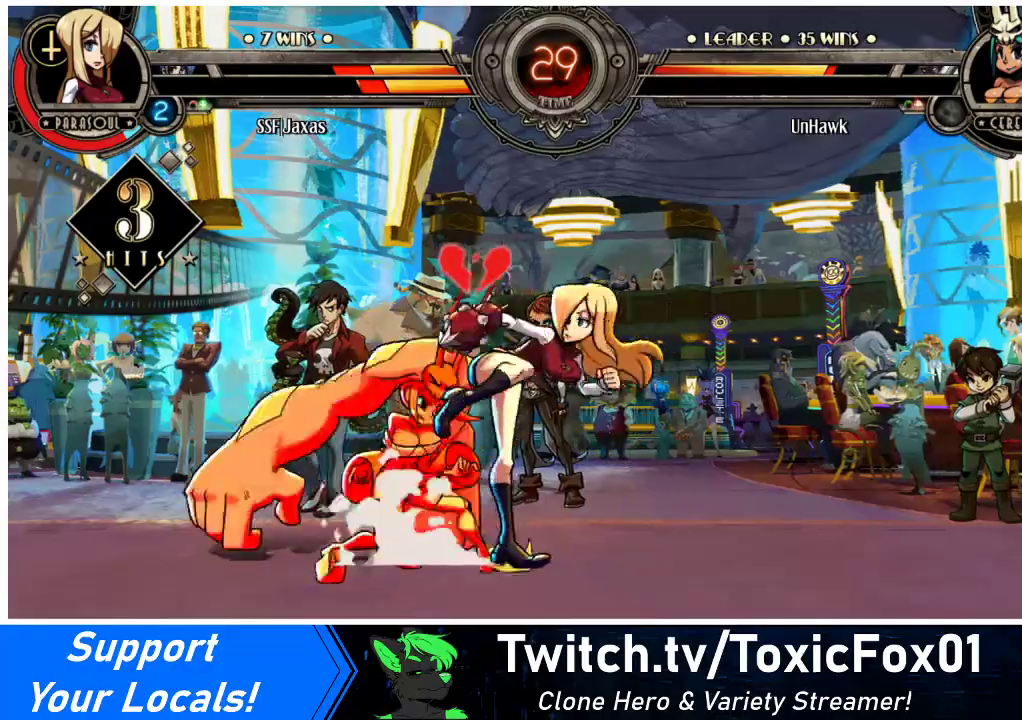
{"buttons": ["DPAD_DOWN", "DPAD_LEFT"], "events": [[100, "DPAD_LEFT", "down"], [367, "DPAD_DOWN", "down"]]}
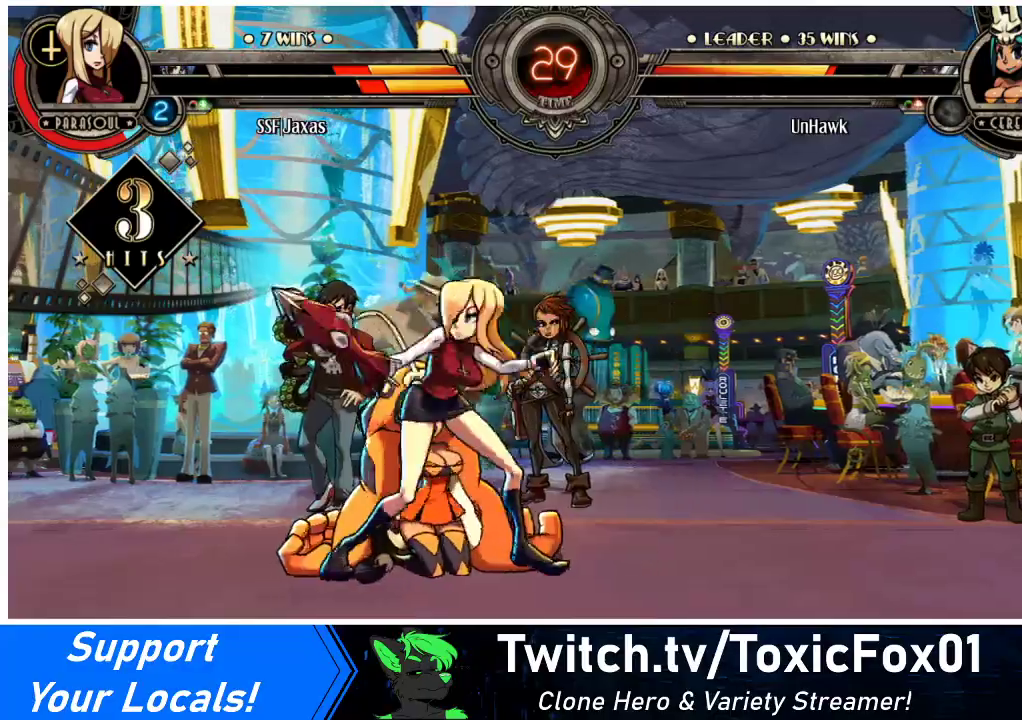
{"buttons": ["DPAD_RIGHT"], "events": [[100, "DPAD_DOWN", "up"], [267, "DPAD_DOWN", "down"], [367, "DPAD_LEFT", "up"], [367, "DPAD_RIGHT", "down"], [467, "DPAD_DOWN", "up"]]}
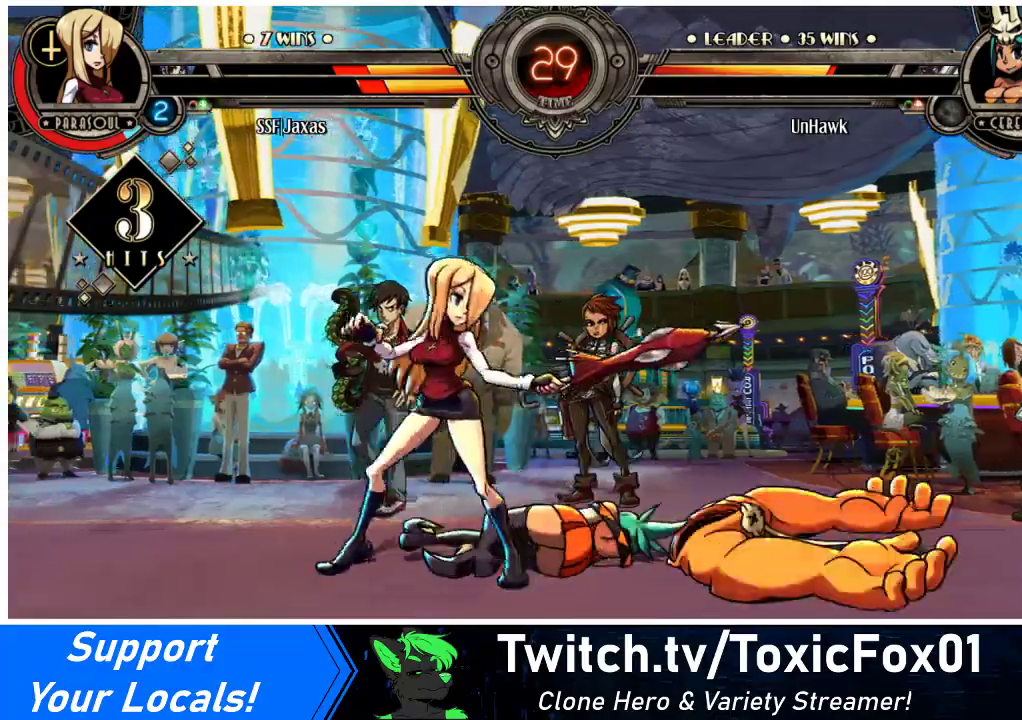
{"buttons": [], "events": [[33, "DPAD_RIGHT", "up"], [67, "DPAD_LEFT", "down"], [267, "DPAD_UP", "down"], [467, "DPAD_UP", "up"], [500, "DPAD_LEFT", "up"]]}
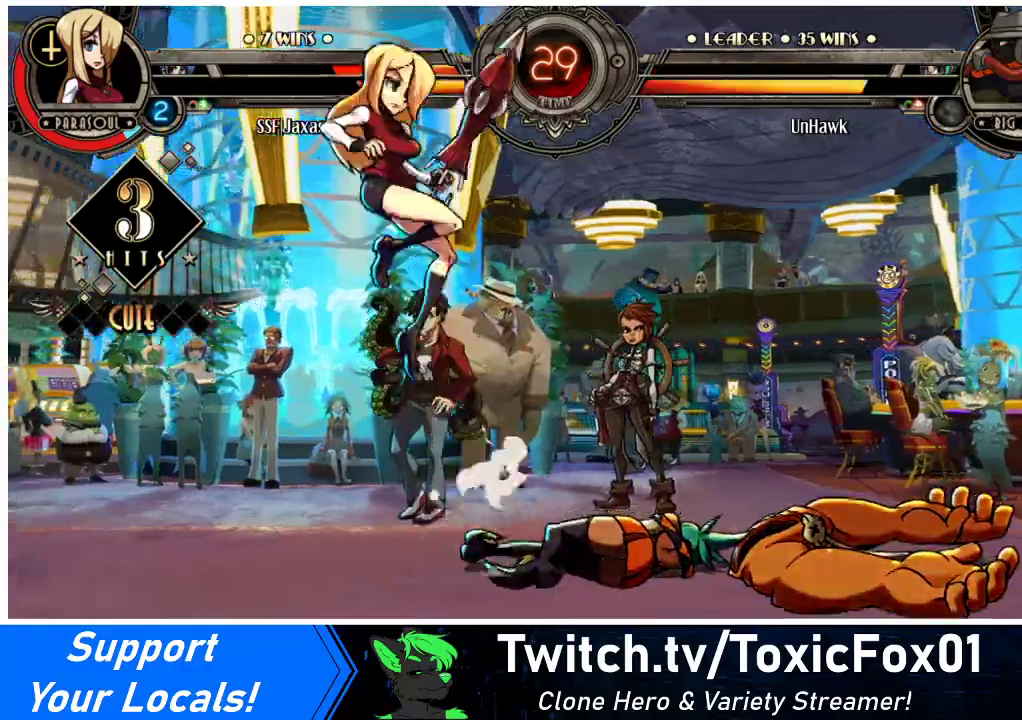
{"buttons": ["DPAD_LEFT"], "events": [[200, "DPAD_LEFT", "down"]]}
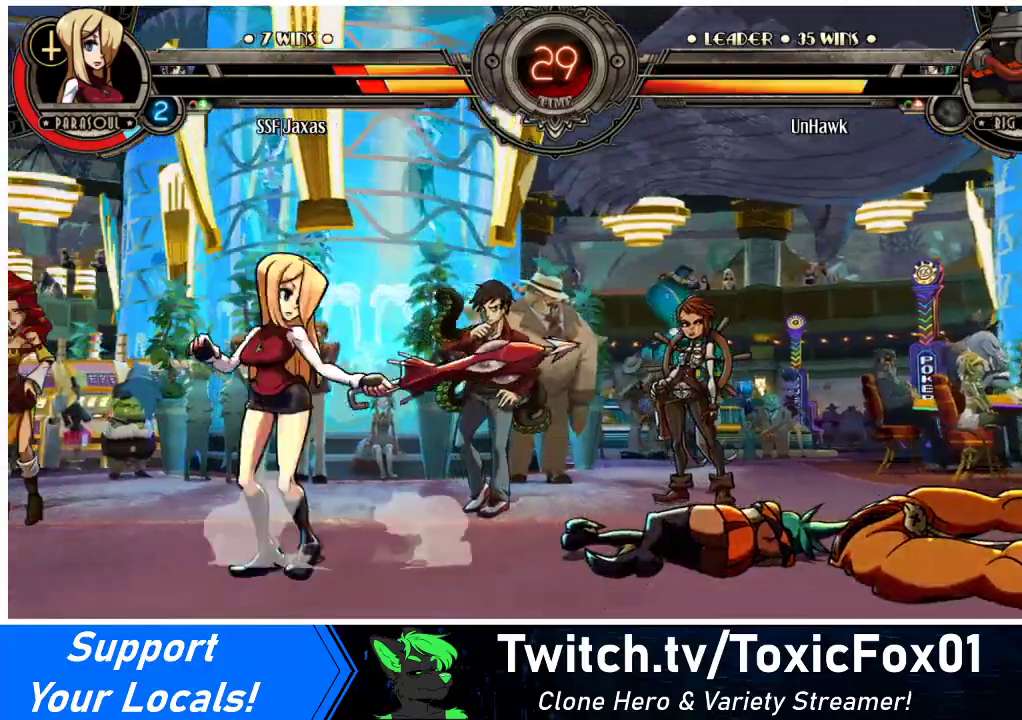
{"buttons": ["DPAD_LEFT"], "events": []}
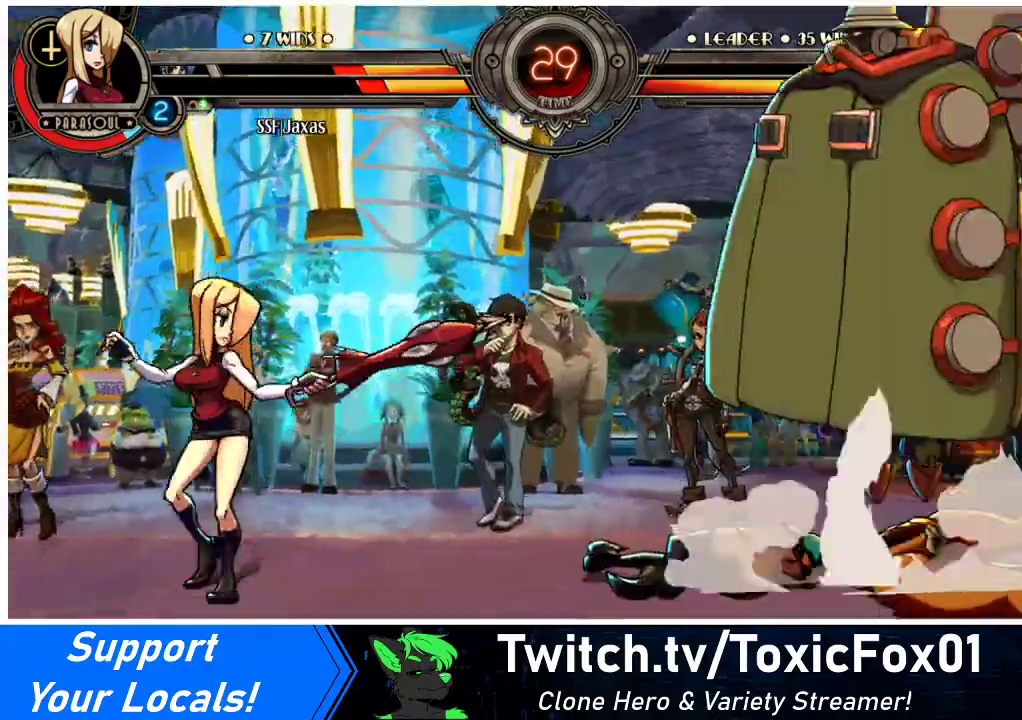
{"buttons": [], "events": [[267, "DPAD_LEFT", "up"], [300, "DPAD_RIGHT", "down"], [500, "DPAD_RIGHT", "up"]]}
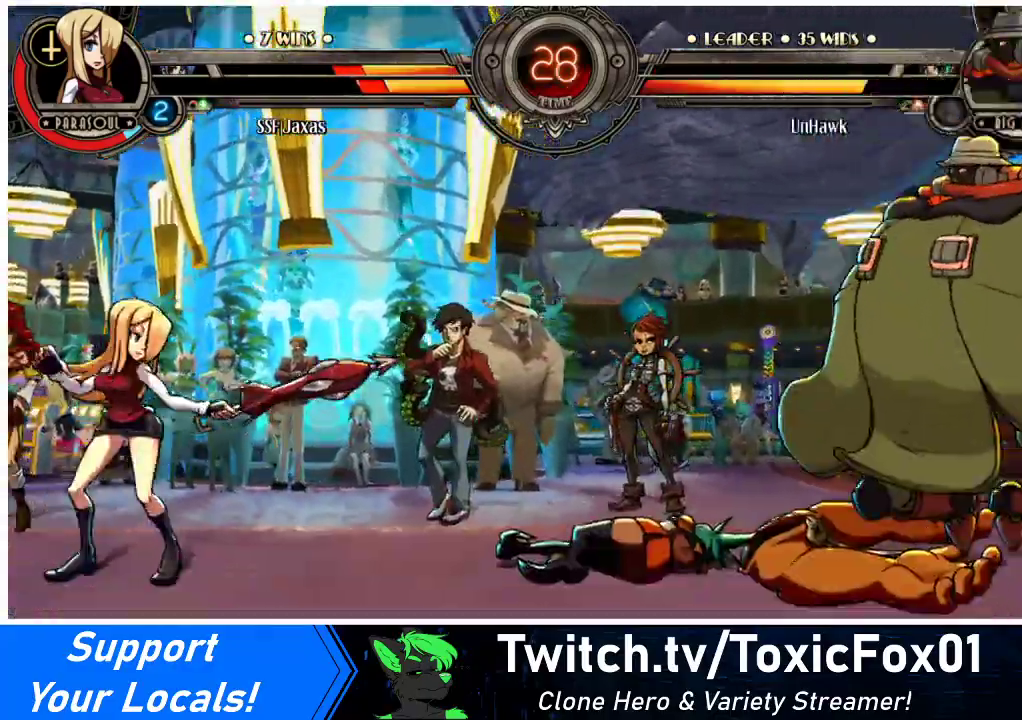
{"buttons": ["DPAD_DOWN", "DPAD_LEFT"], "events": [[33, "DPAD_LEFT", "down"], [467, "DPAD_DOWN", "down"]]}
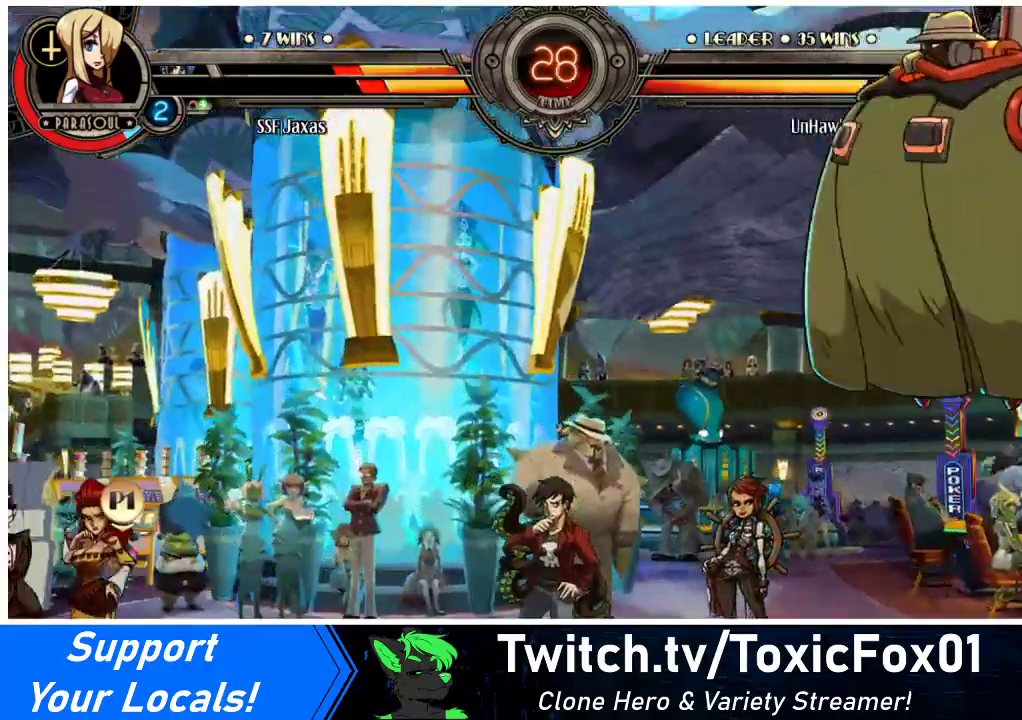
{"buttons": ["DPAD_LEFT"], "events": [[333, "DPAD_DOWN", "up"], [333, "DPAD_LEFT", "up"], [367, "DPAD_RIGHT", "down"], [400, "R1", "down"], [433, "DPAD_RIGHT", "up"], [433, "R1", "up"], [467, "DPAD_LEFT", "down"]]}
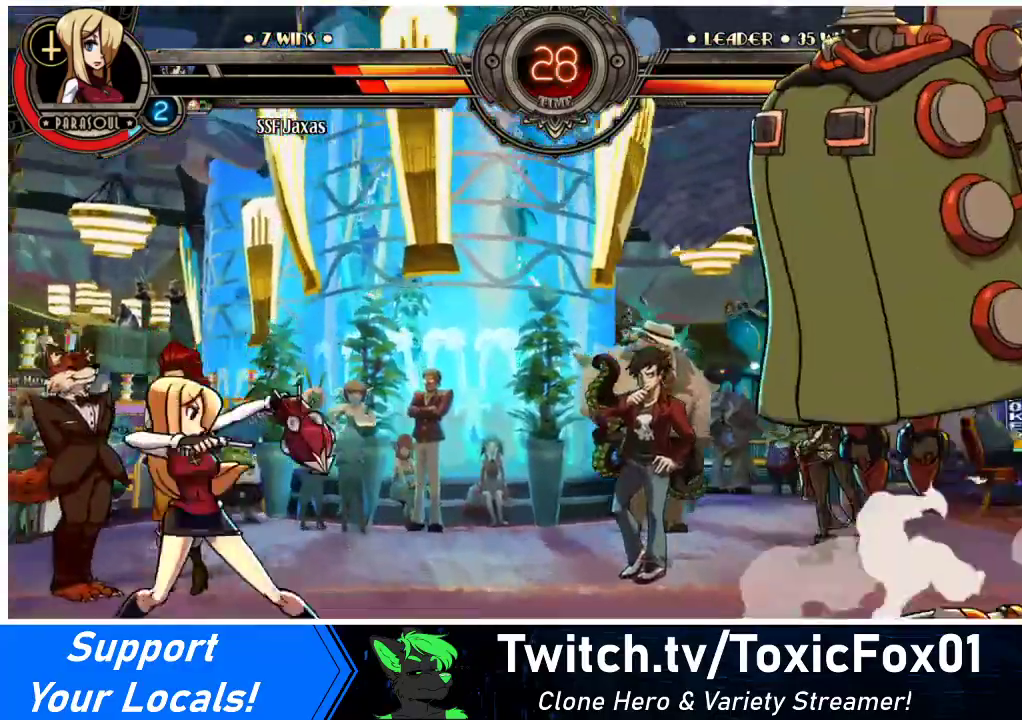
{"buttons": ["DPAD_LEFT"], "events": []}